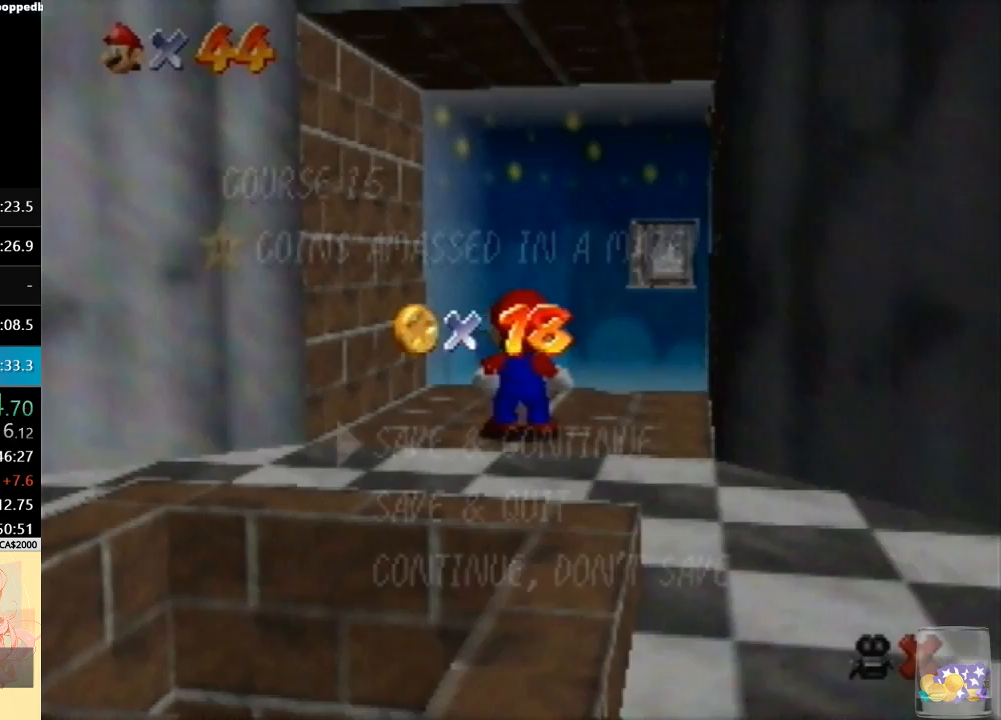
Gameplay with a controller (Nintendo layout); each line is a JSON object with the inputs held at the frame after it. "events" lists button and stick changes between this image and that frame as [ms after this image, input, new state], when the widget could be followed in between. Not read: L3 R3.
{"buttons": [], "left_stick": "up-right", "events": [[33, "left_stick", "down"], [100, "left_stick", "center"], [200, "left_stick", "down"], [233, "A", "down"], [267, "left_stick", "center"], [333, "left_stick", "up"], [367, "A", "up"], [433, "left_stick", "up-right"]]}
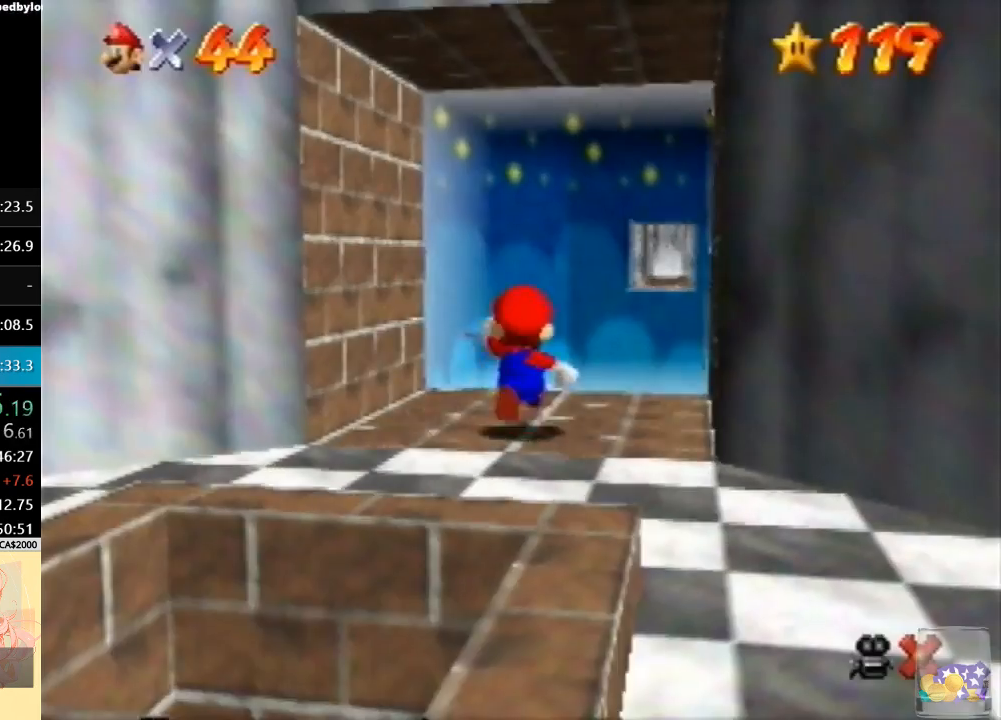
{"buttons": ["A"], "left_stick": "up", "events": [[167, "left_stick", "up"], [267, "left_stick", "up-left"], [467, "A", "down"], [467, "left_stick", "up"]]}
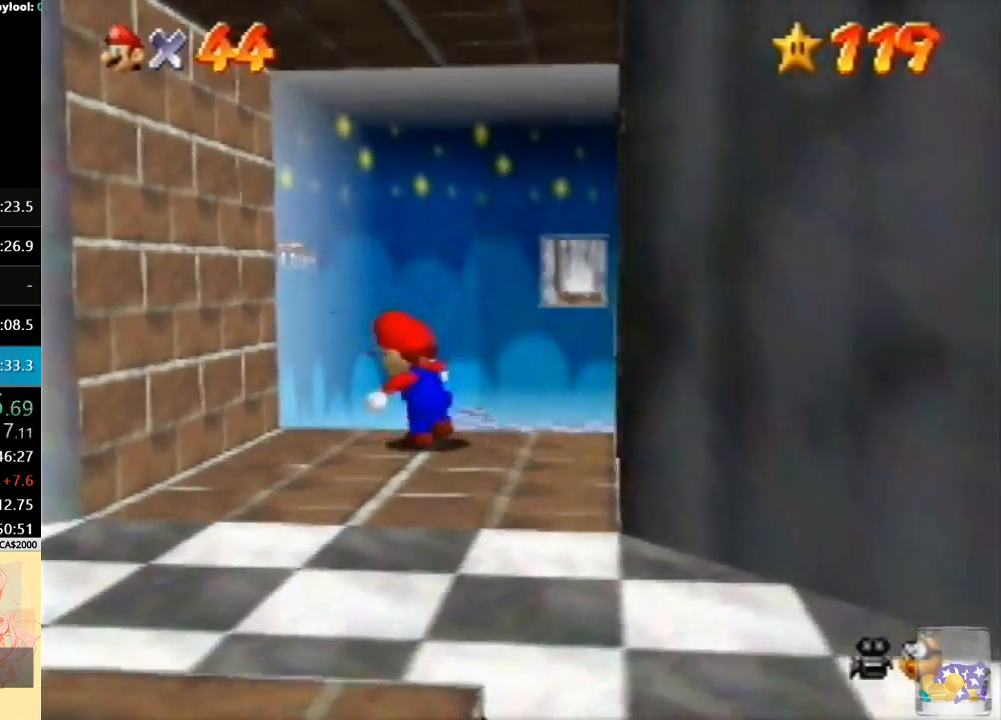
{"buttons": [], "left_stick": "up", "events": [[133, "A", "up"]]}
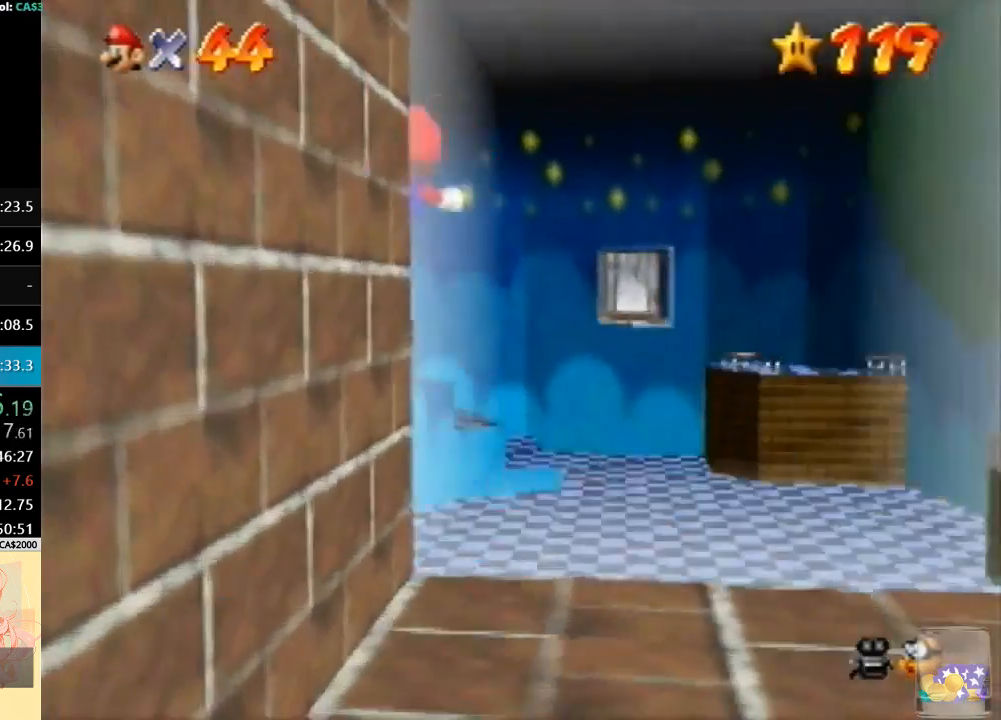
{"buttons": [], "left_stick": "up", "events": [[167, "left_stick", "up-left"], [400, "left_stick", "up"]]}
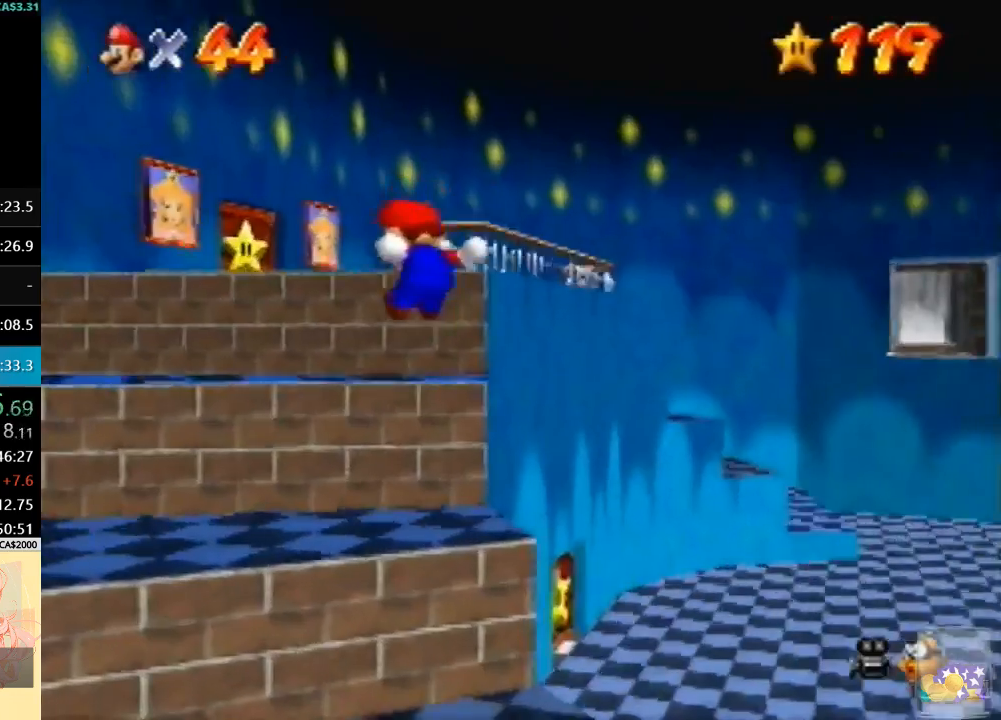
{"buttons": [], "left_stick": "up", "events": [[233, "A", "down"], [400, "A", "up"]]}
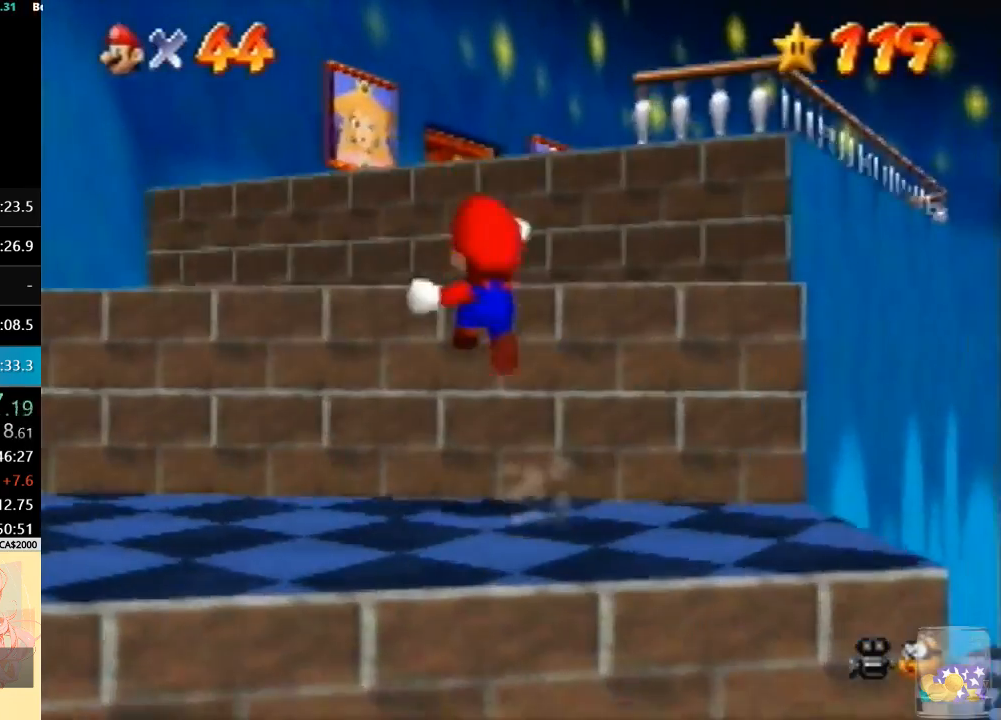
{"buttons": [], "left_stick": "up", "events": [[100, "A", "down"], [300, "A", "up"]]}
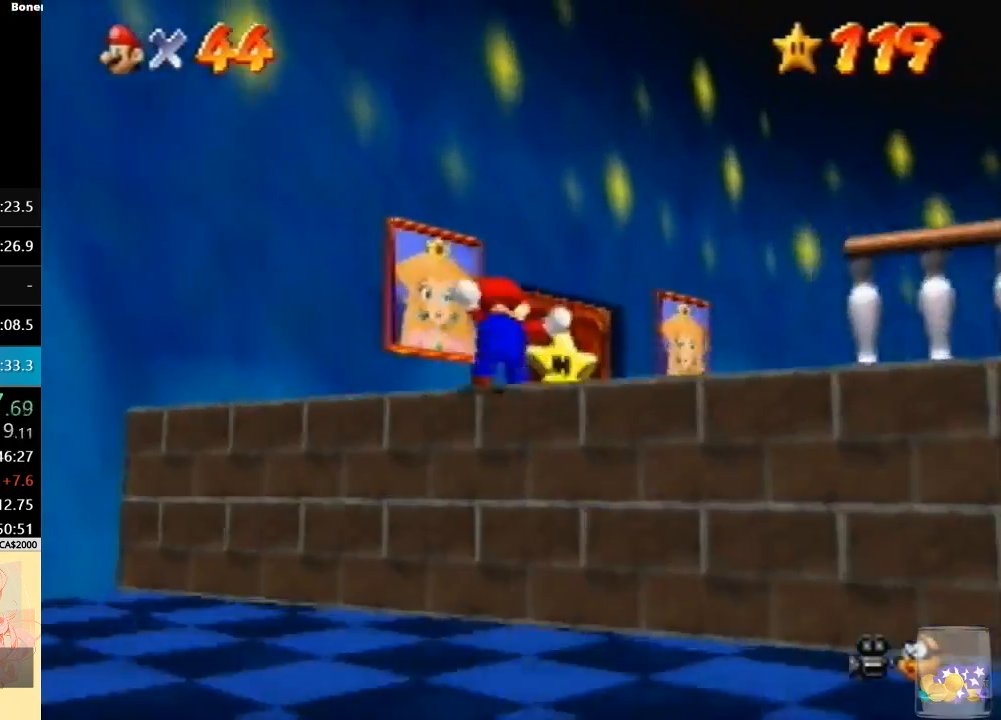
{"buttons": [], "left_stick": "up", "events": []}
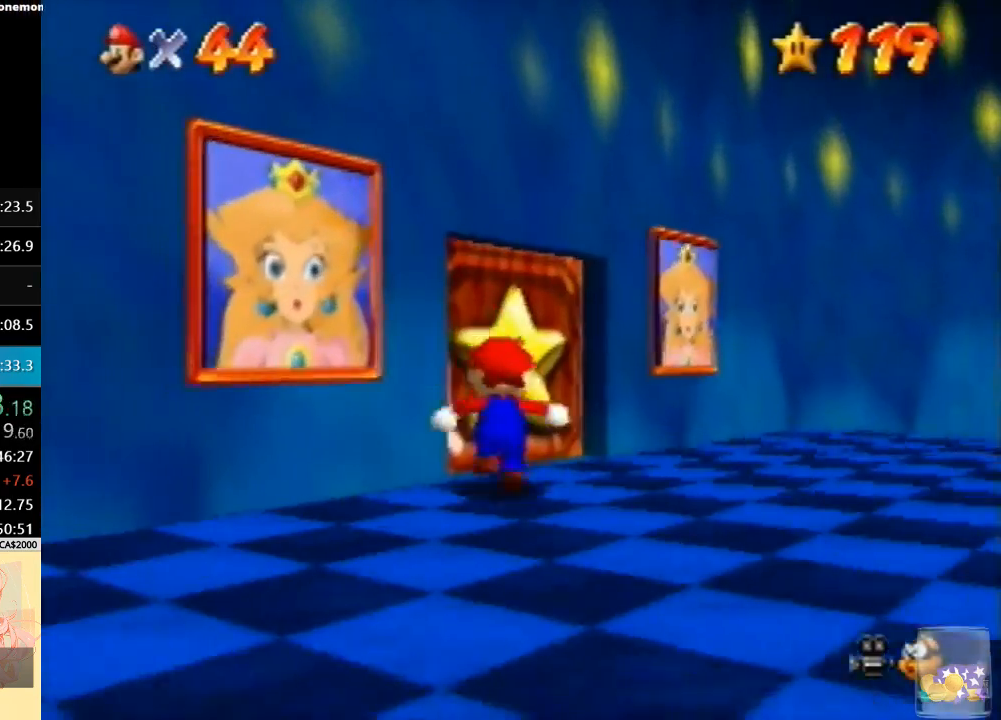
{"buttons": [], "left_stick": "up", "events": [[200, "left_stick", "center"], [367, "left_stick", "up"]]}
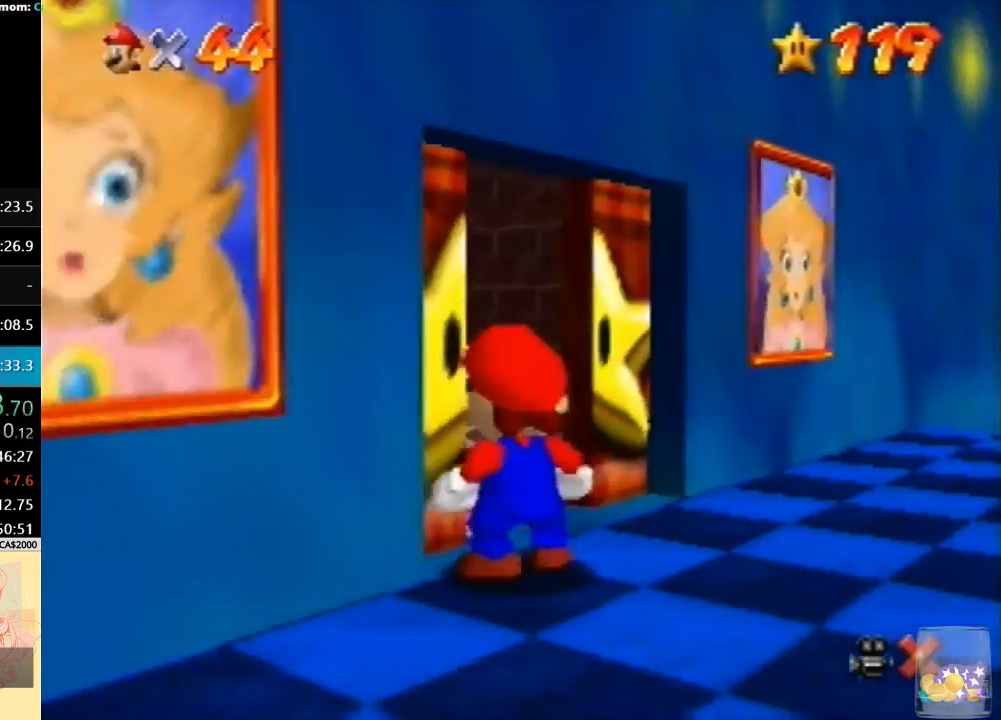
{"buttons": [], "left_stick": "up", "events": []}
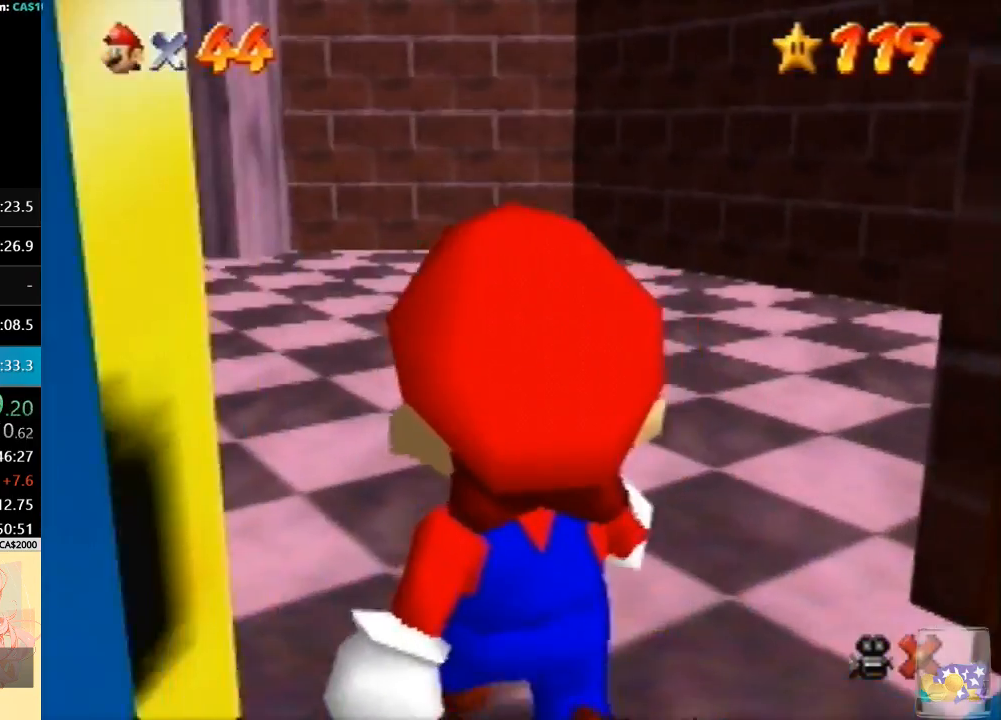
{"buttons": [], "left_stick": "up", "events": []}
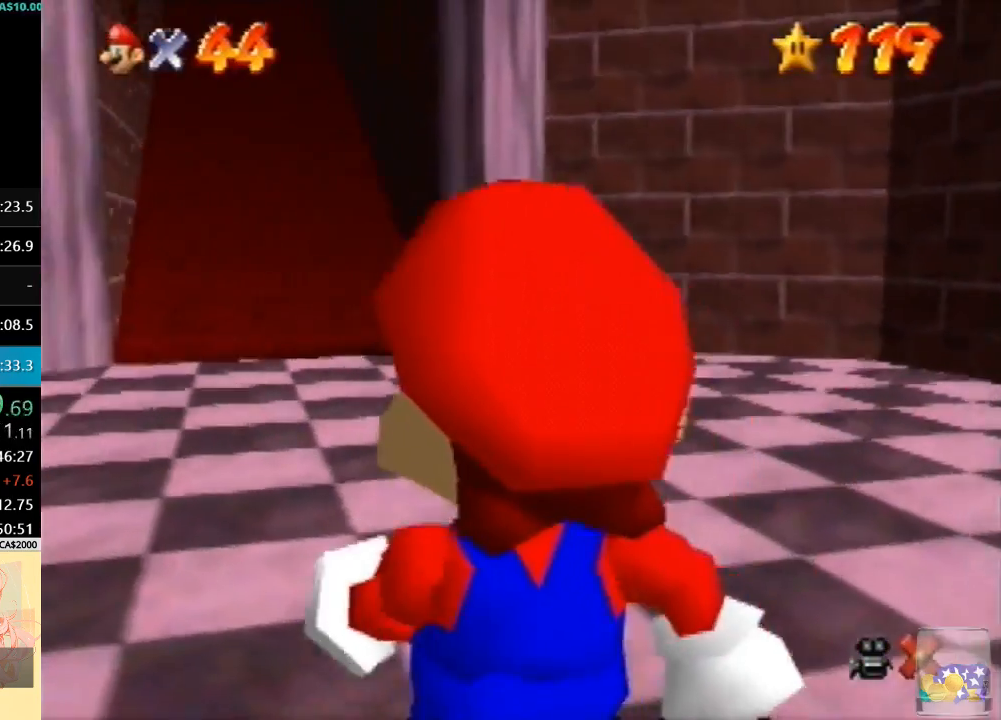
{"buttons": [], "left_stick": "up-left", "events": [[467, "left_stick", "up-left"]]}
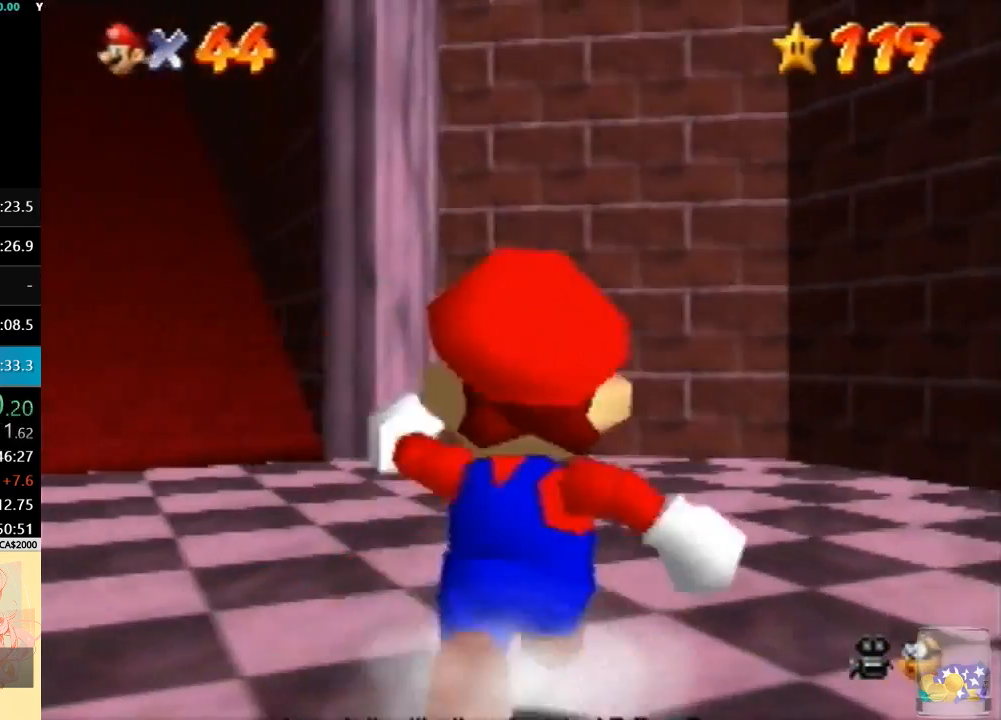
{"buttons": [], "left_stick": "up-left"}
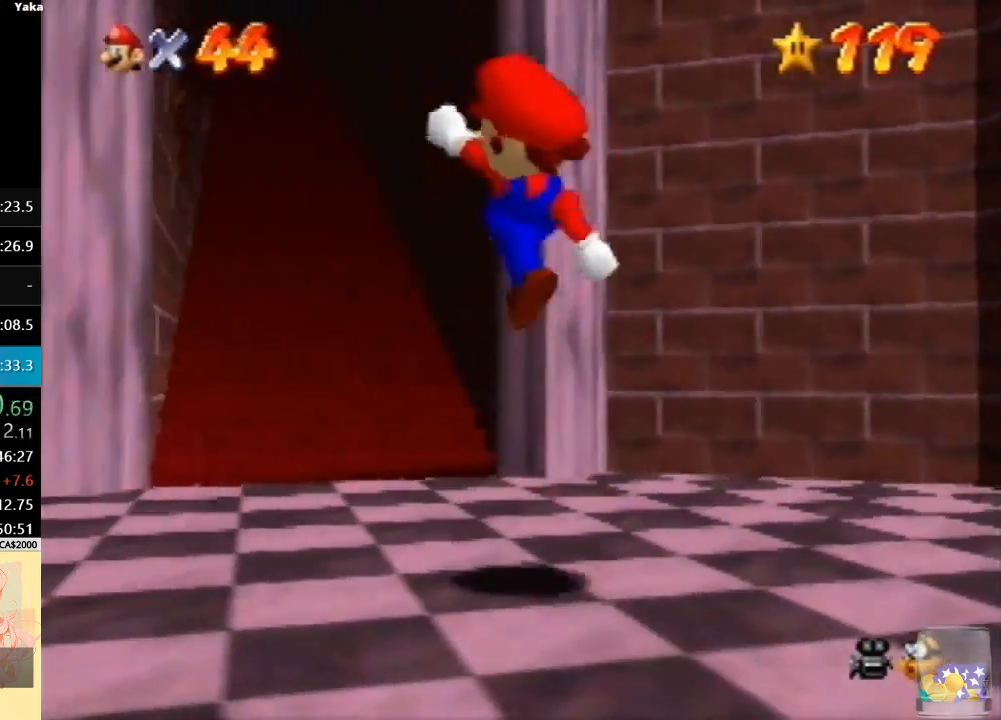
{"buttons": [], "left_stick": "up-left", "events": [[167, "A", "down"], [467, "A", "up"]]}
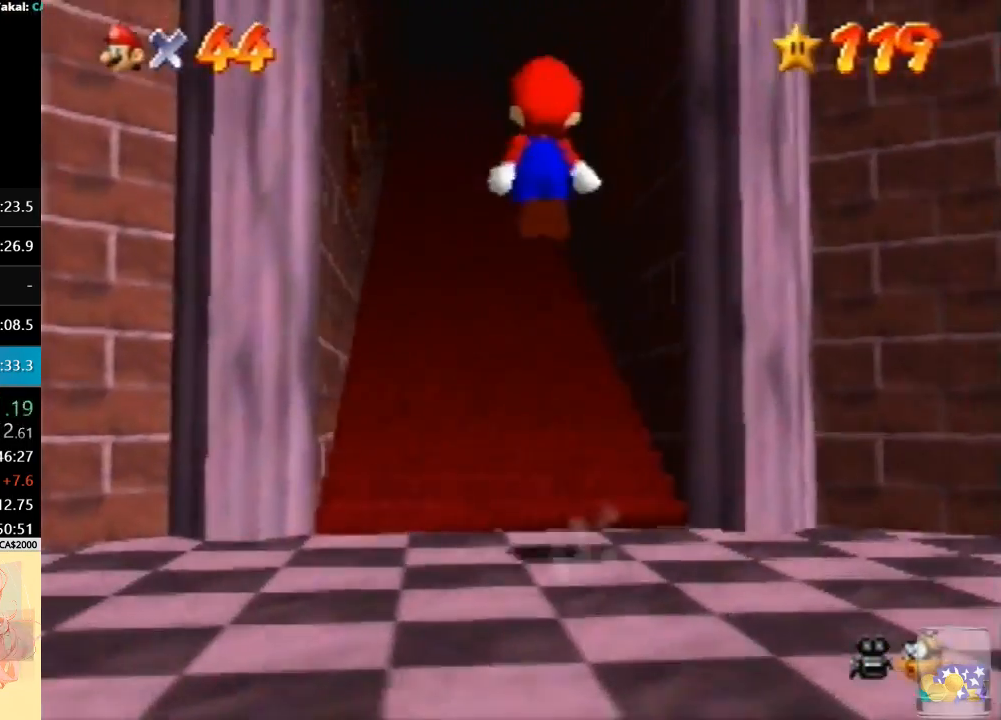
{"buttons": ["A"], "left_stick": "up", "events": [[400, "left_stick", "up"], [467, "A", "down"]]}
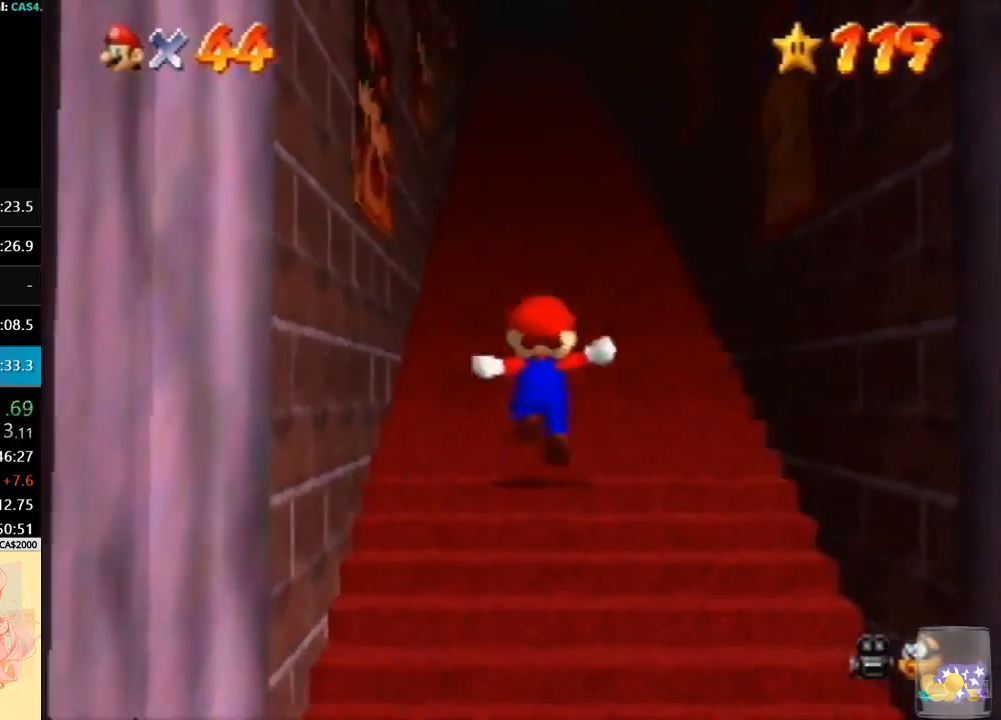
{"buttons": ["A", "B"], "left_stick": "up", "events": [[167, "B", "down"]]}
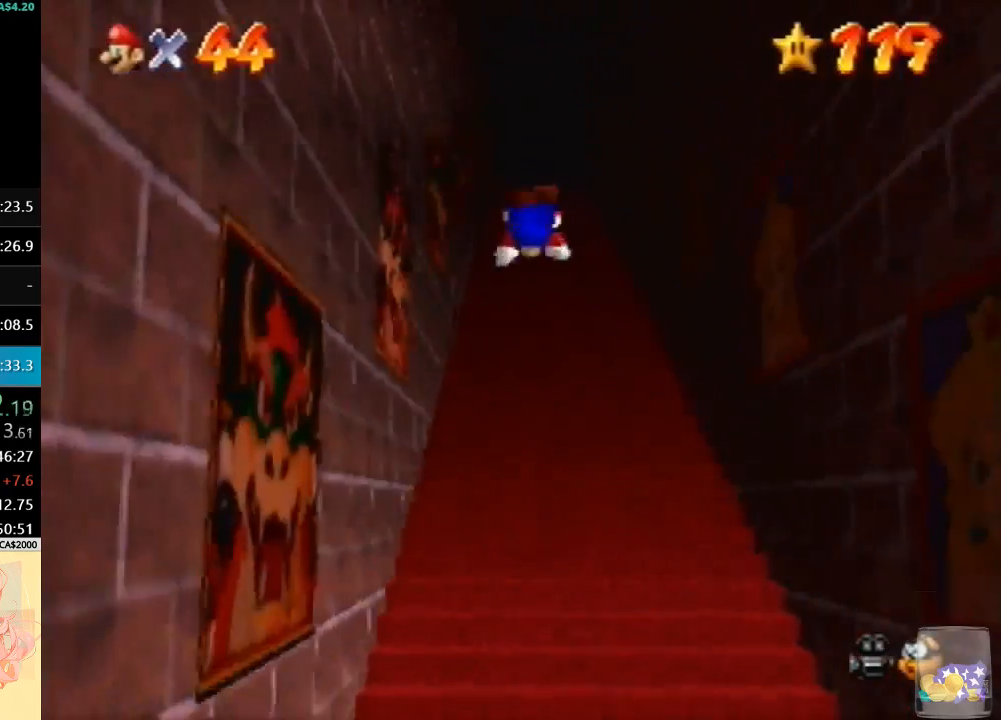
{"buttons": [], "left_stick": "up", "events": [[100, "A", "up"], [233, "B", "up"], [333, "B", "down"], [467, "B", "up"]]}
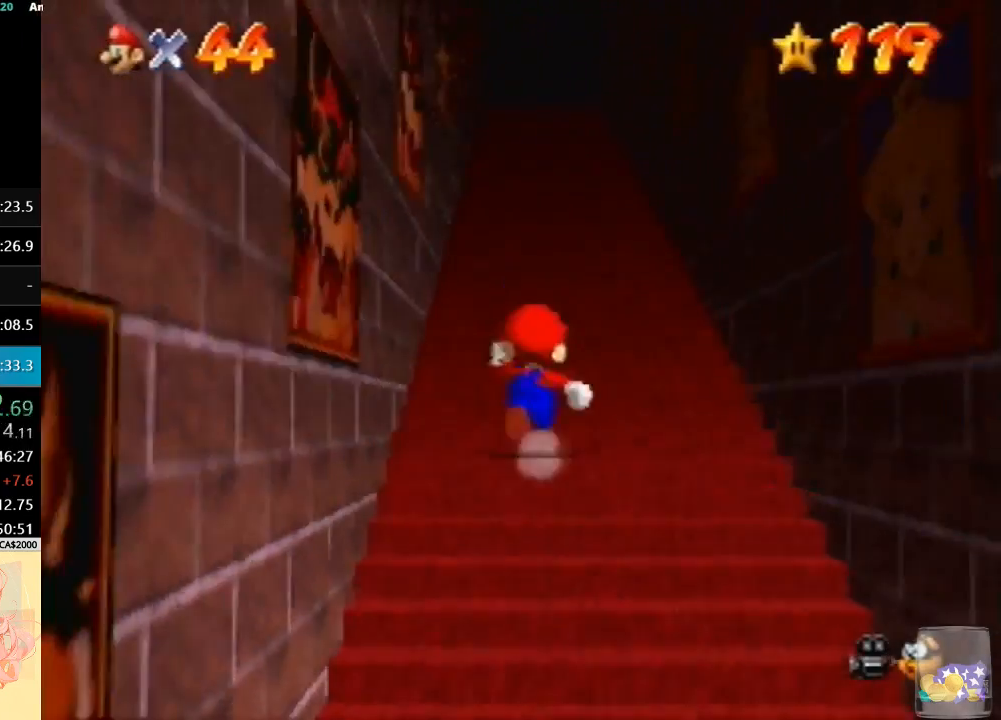
{"buttons": [], "left_stick": "up", "events": [[167, "A", "down"], [467, "A", "up"]]}
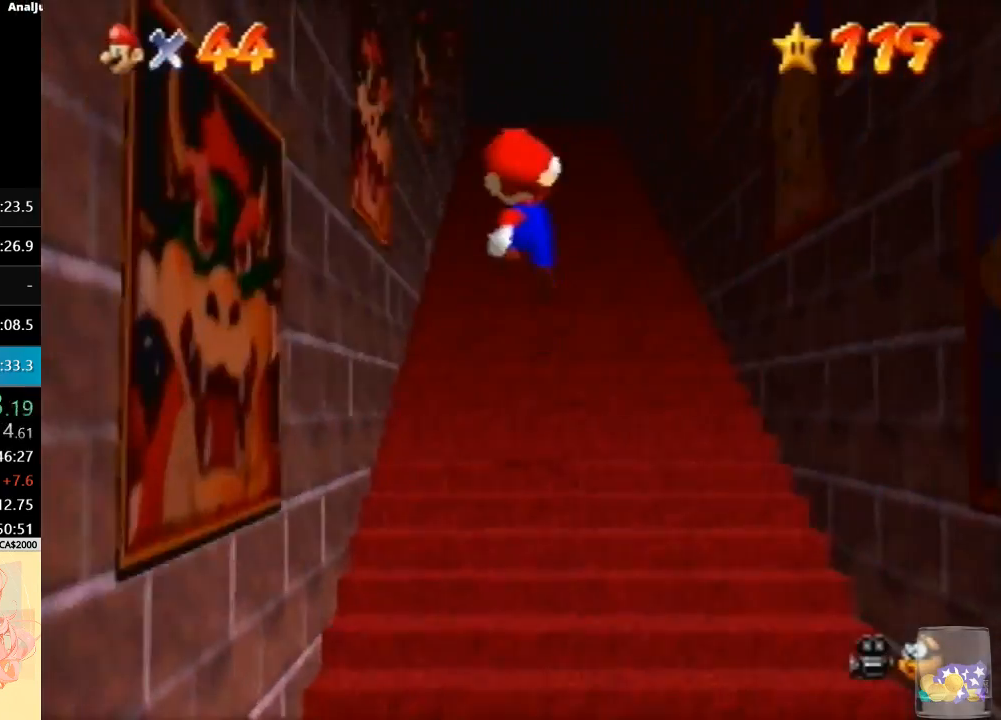
{"buttons": ["A"], "left_stick": "up", "events": [[300, "A", "down"]]}
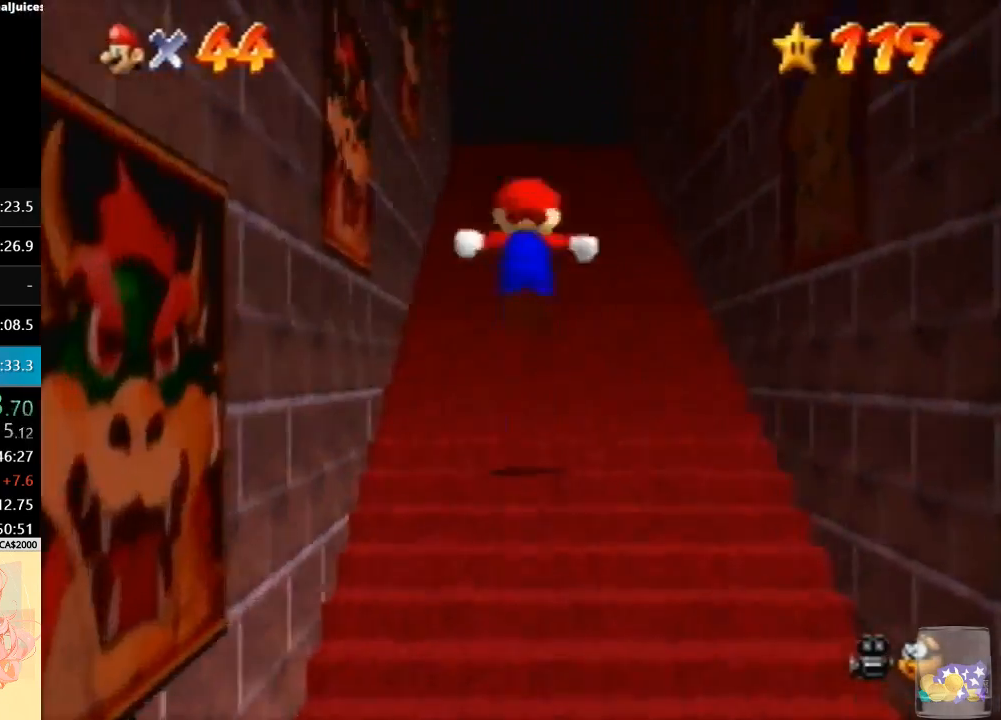
{"buttons": [], "left_stick": "up", "events": [[200, "A", "up"]]}
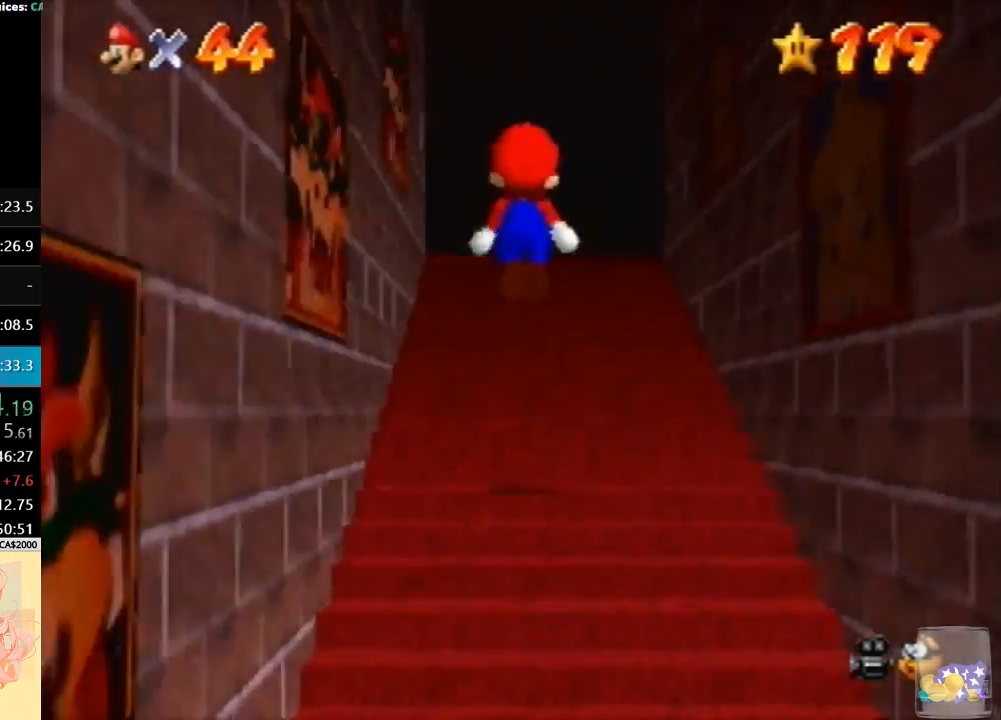
{"buttons": ["A", "B"], "left_stick": "up", "events": [[133, "A", "down"], [267, "B", "down"]]}
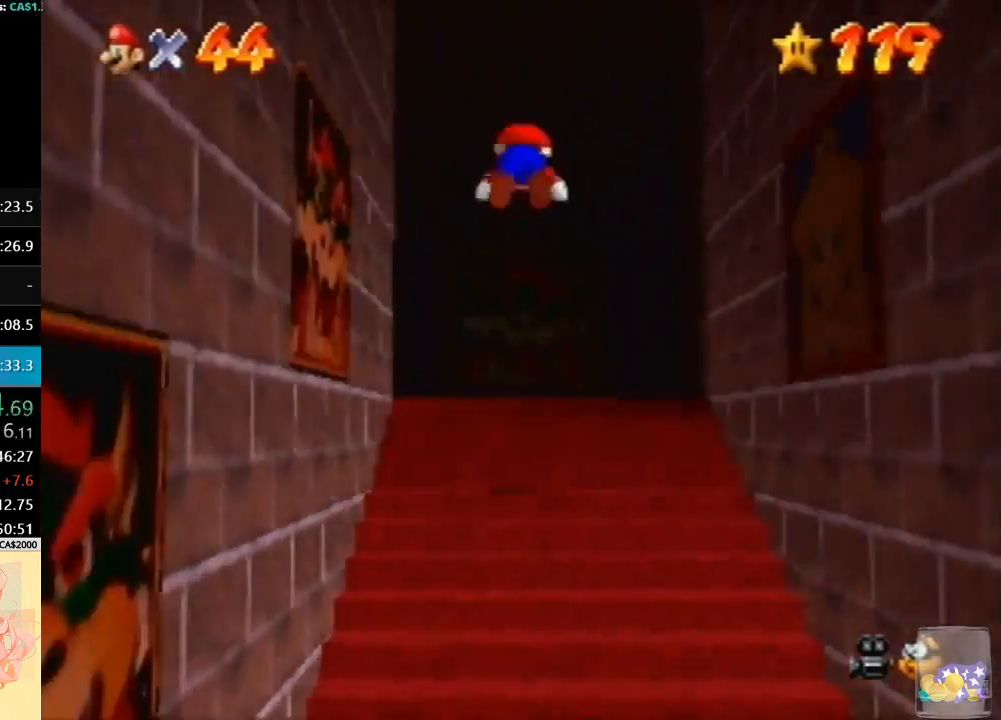
{"buttons": [], "left_stick": "up", "events": [[467, "A", "up"], [500, "B", "up"]]}
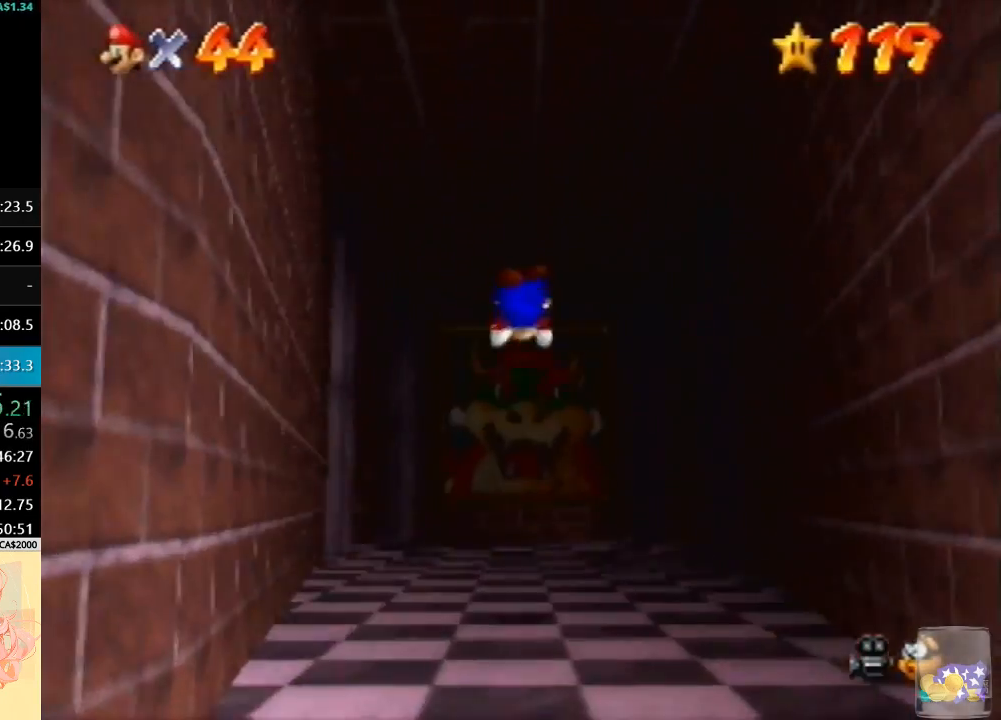
{"buttons": [], "left_stick": "up", "events": [[200, "B", "down"], [333, "B", "up"]]}
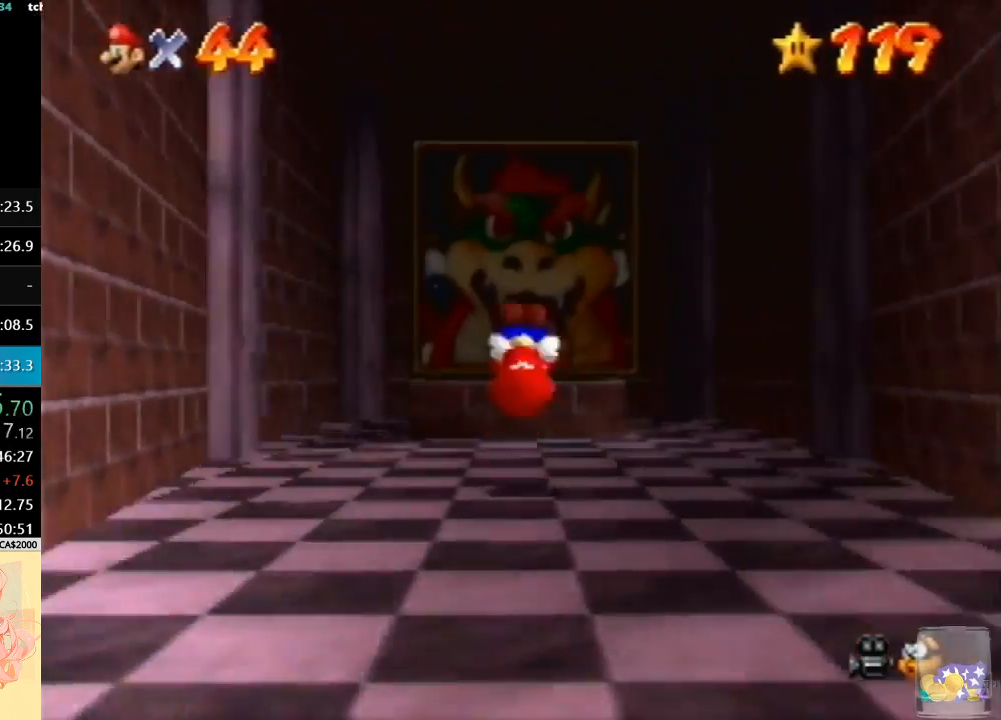
{"buttons": [], "left_stick": "down", "events": [[233, "A", "down"], [300, "A", "up"], [333, "left_stick", "down"]]}
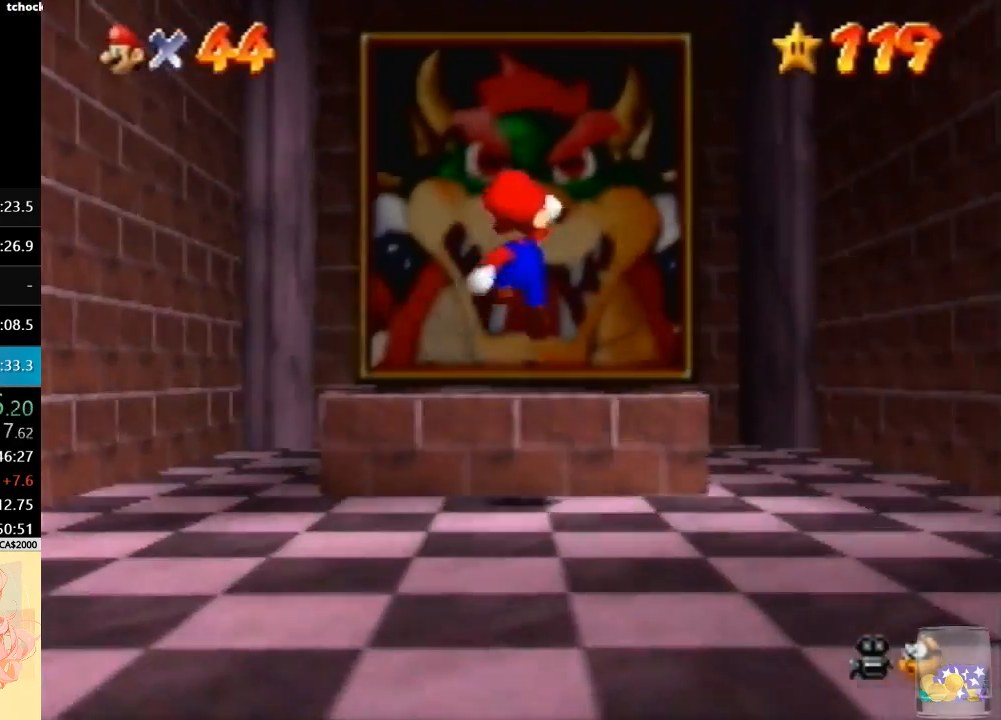
{"buttons": [], "left_stick": "center", "events": [[500, "left_stick", "center"]]}
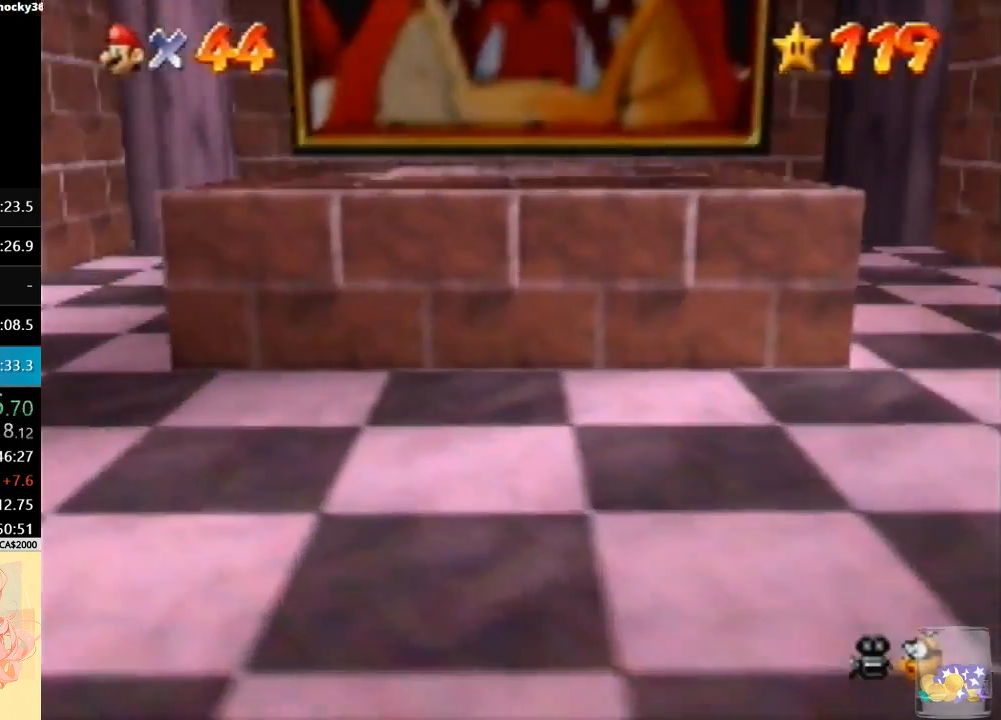
{"buttons": [], "left_stick": "right", "events": [[433, "left_stick", "right"]]}
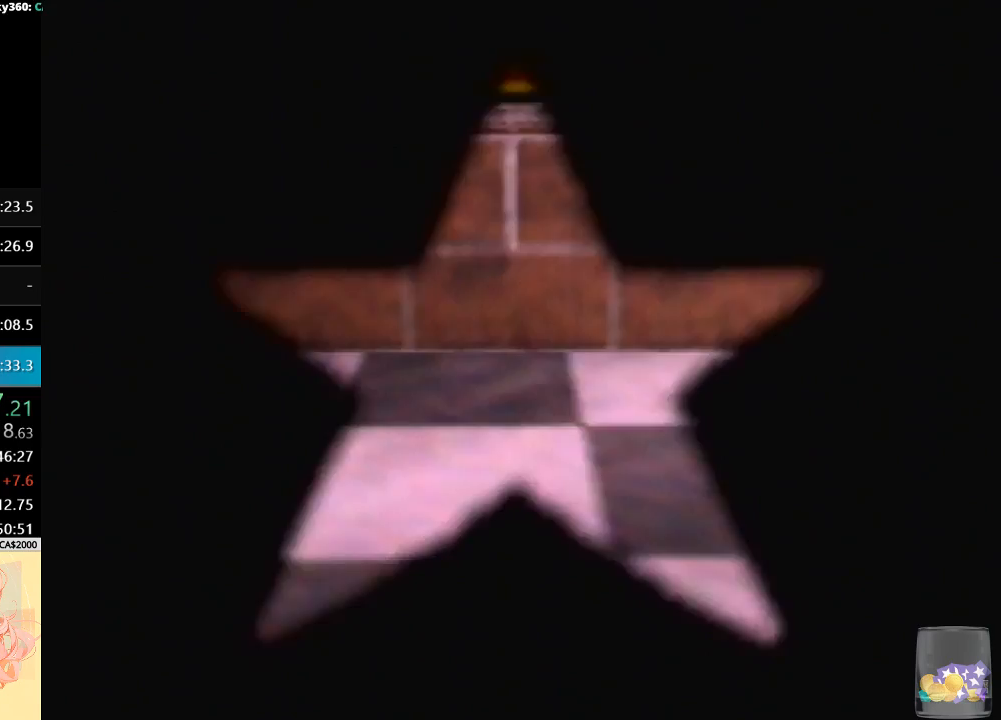
{"buttons": [], "left_stick": "right", "events": []}
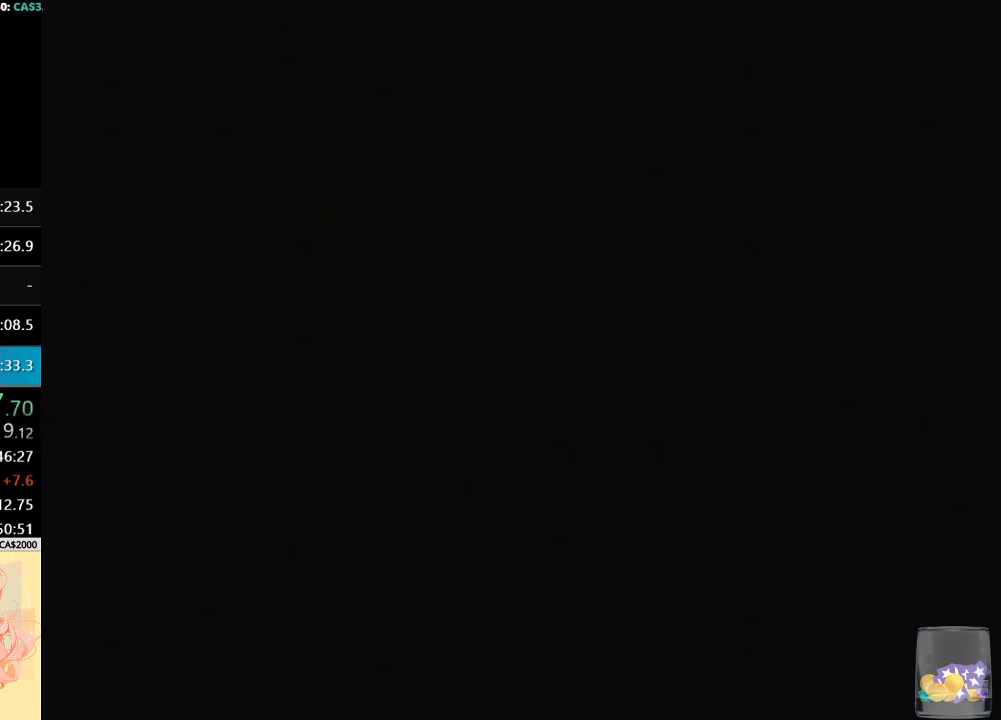
{"buttons": [], "left_stick": "right", "events": []}
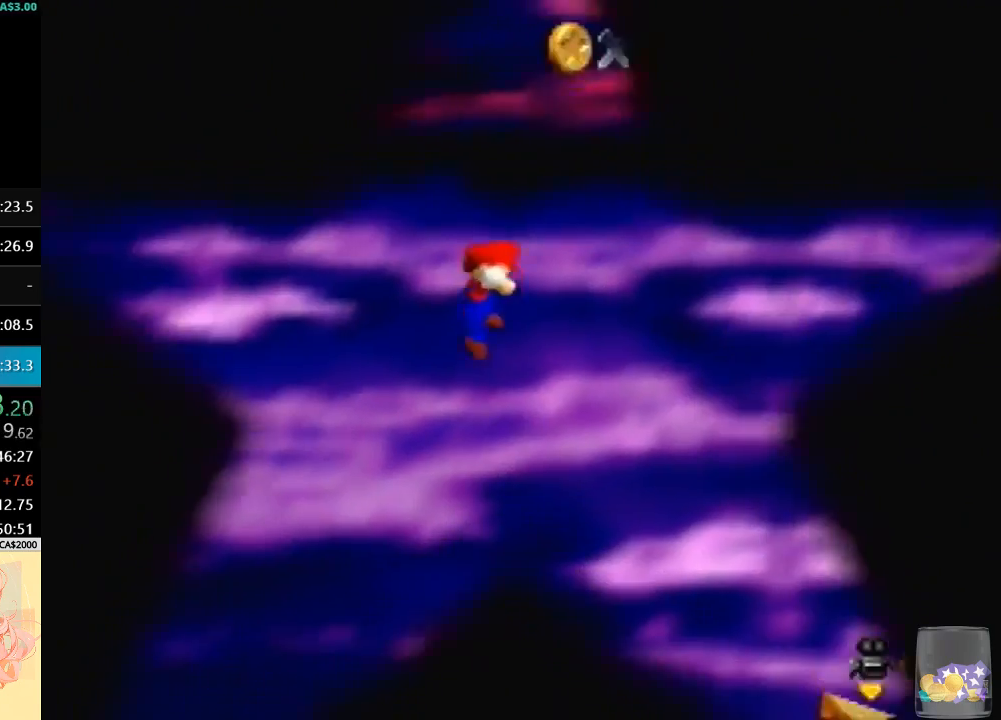
{"buttons": [], "left_stick": "right", "events": []}
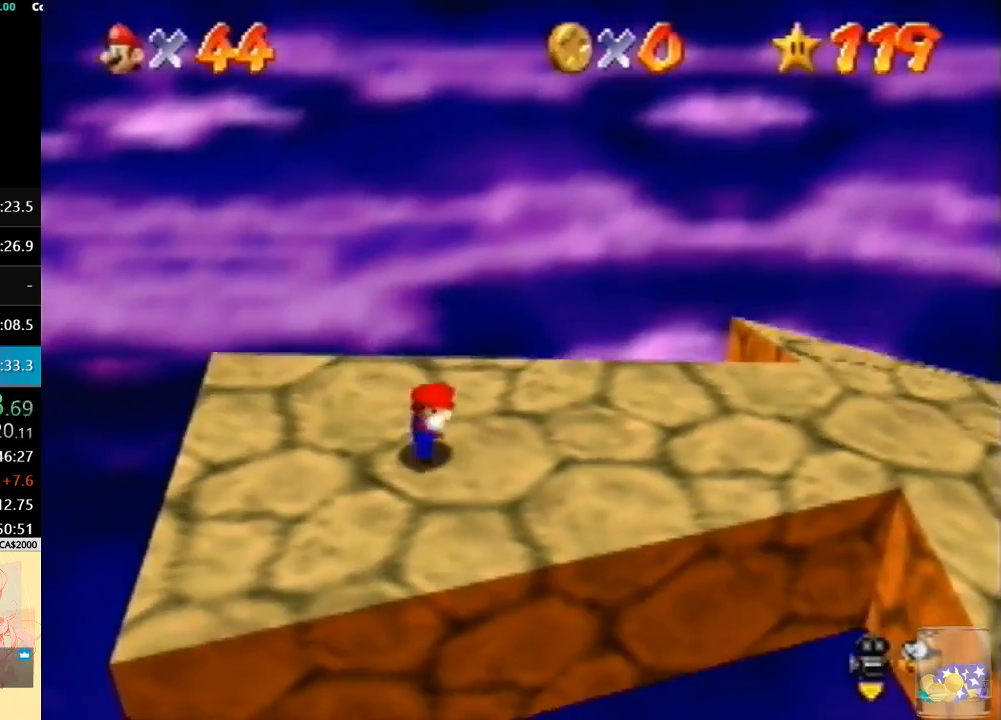
{"buttons": [], "left_stick": "right", "events": []}
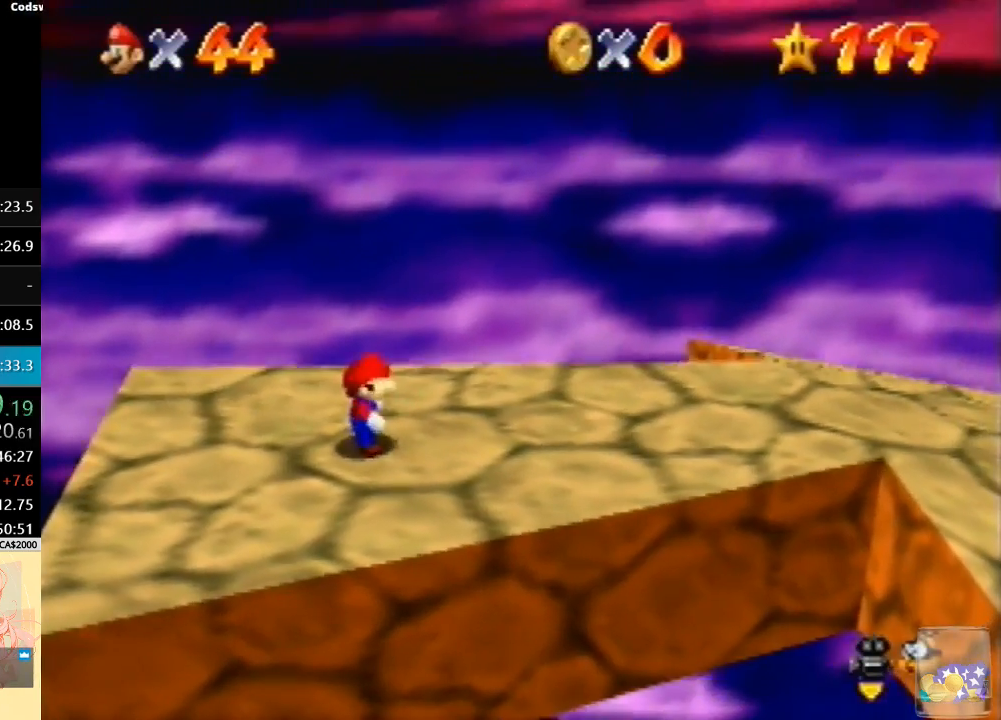
{"buttons": [], "left_stick": "right", "events": [[233, "A", "down"], [333, "A", "up"]]}